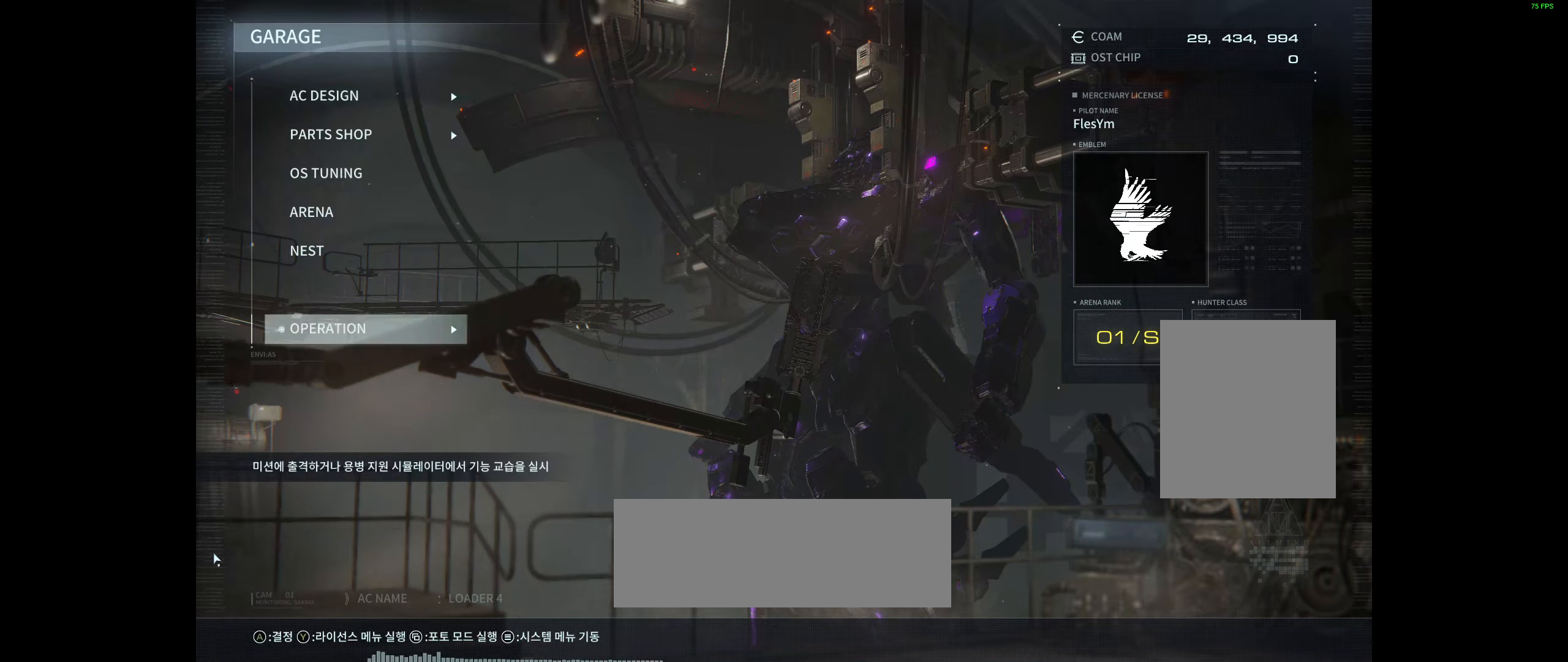
Gameplay with a controller (Xbox layout); each line is a JSON object with the inputs held at the frame after it. "events" lists button and stick changes between this image and that frame as [ms after this image, input, new state], when the widget could be followed in between. Not read: DPAD_DOWN DPAD_LEFT DPAD_RIGHT DPAD_UP HOME L1 L3 R1 R3 other_buttons right_stick.
{"buttons": [], "left_stick": "center", "events": [[17, "A", "down"], [166, "A", "up"]]}
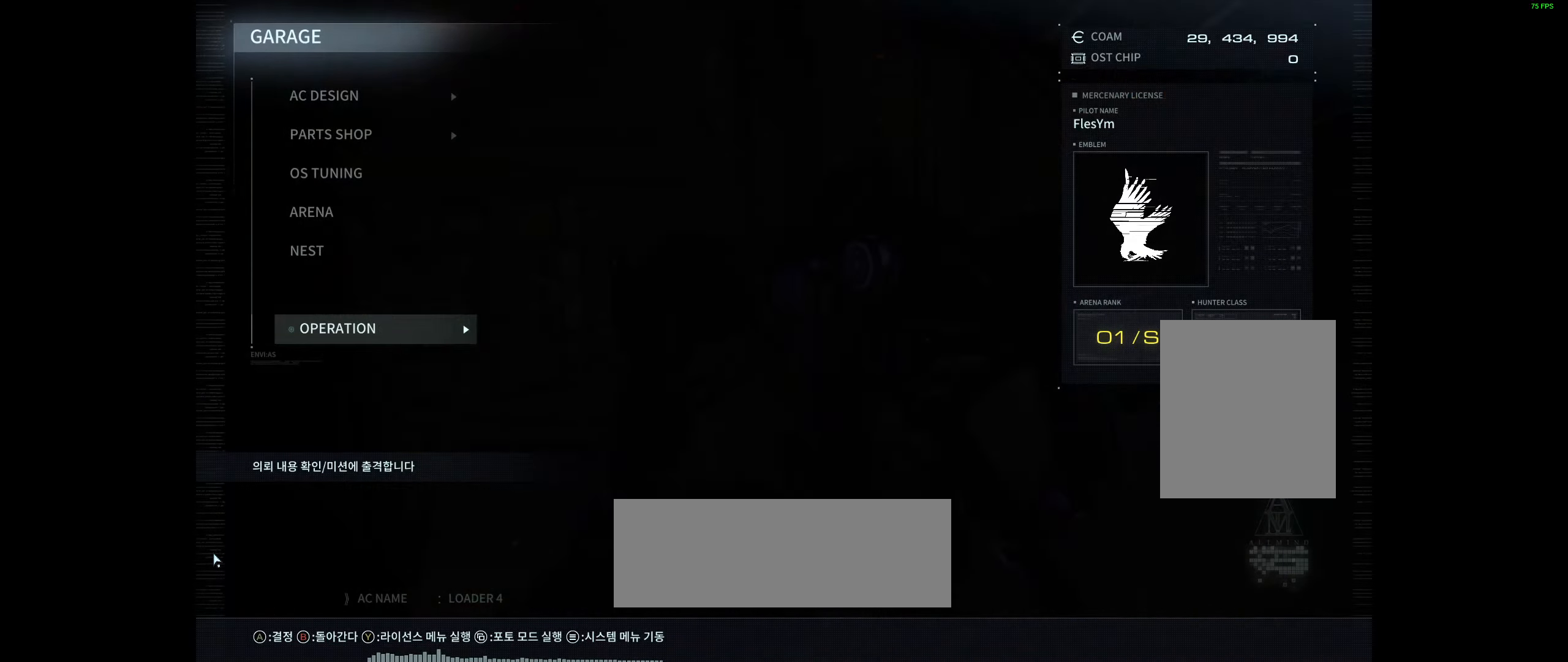
{"buttons": [], "left_stick": "center", "events": []}
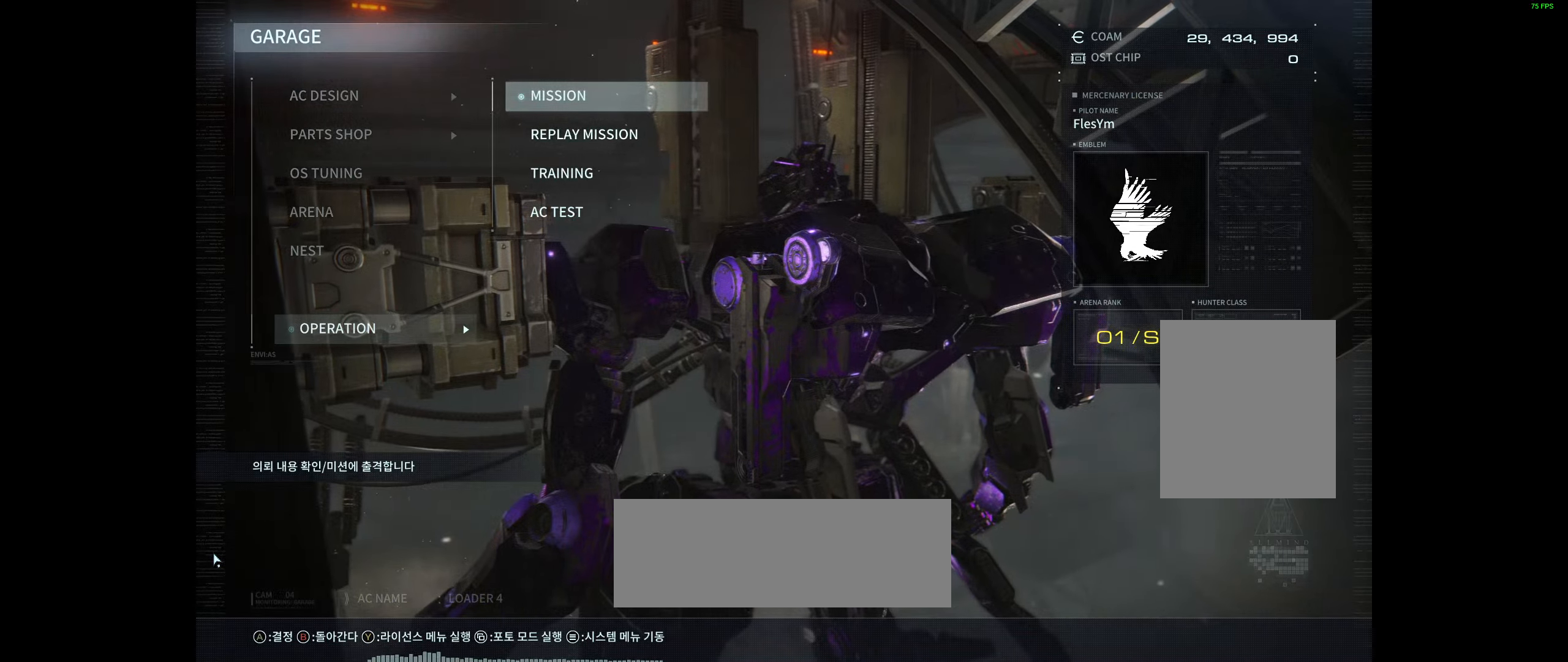
{"buttons": [], "left_stick": "center", "events": []}
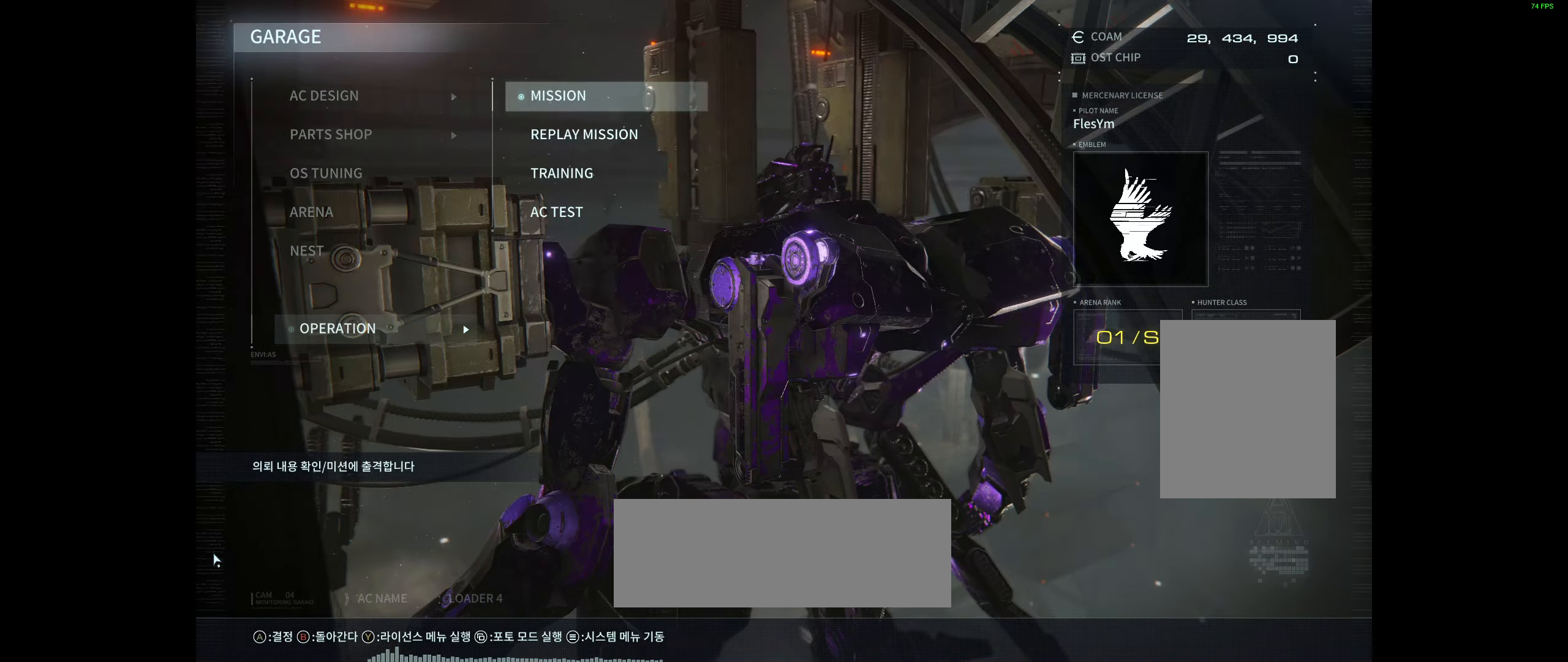
{"buttons": ["A"], "left_stick": "center", "events": [[366, "A", "down"]]}
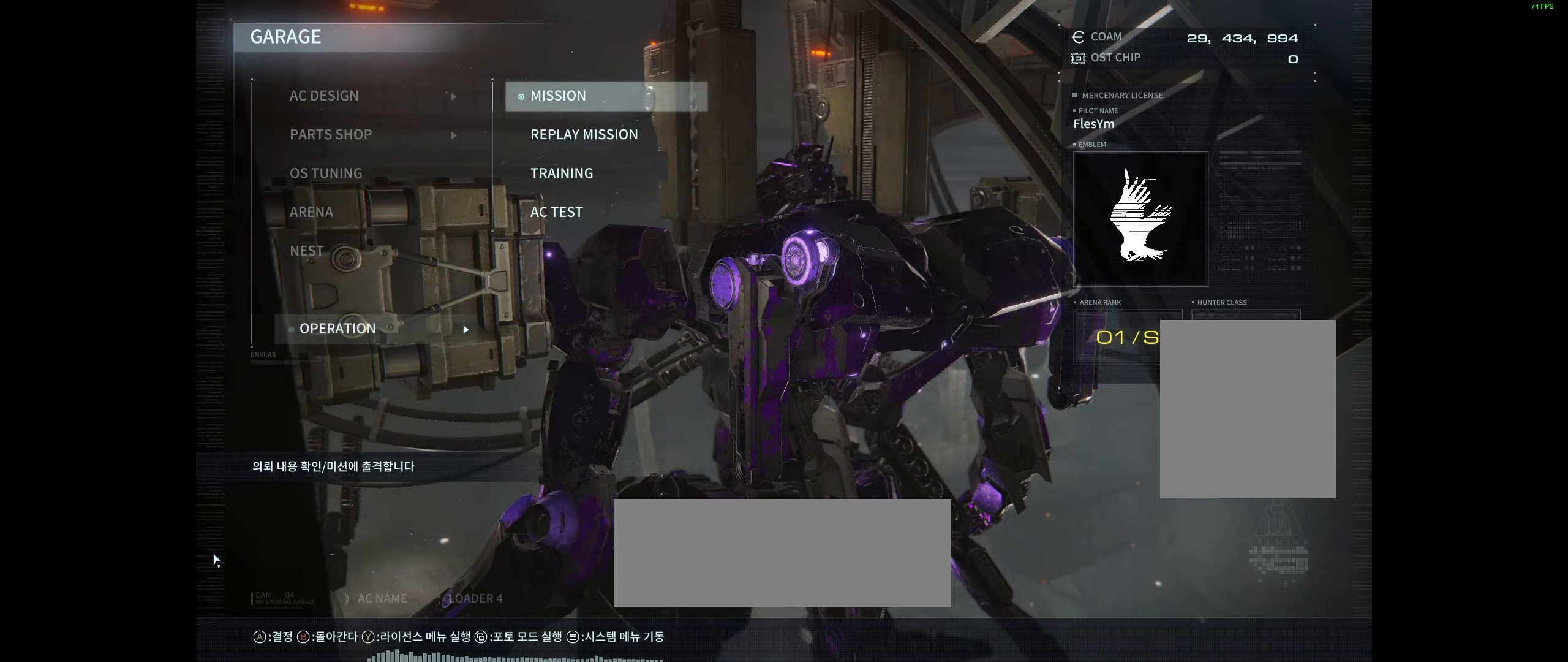
{"buttons": [], "left_stick": "center", "events": [[50, "A", "up"]]}